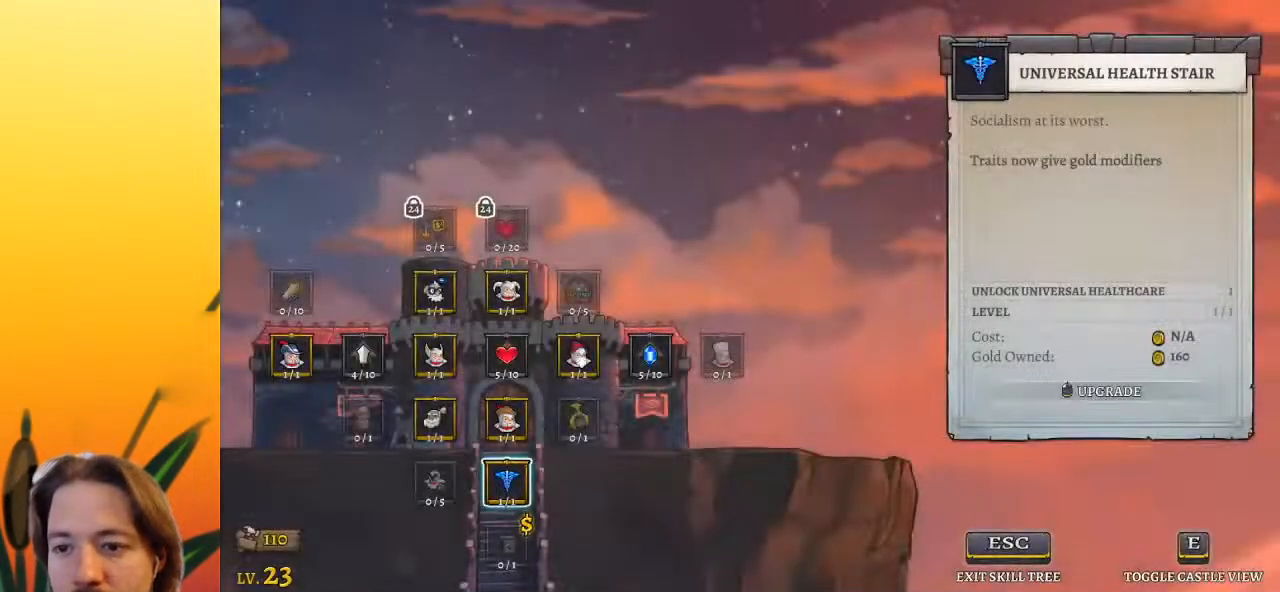
Gameplay with keyboard; each line is a JSON object with the keys held at the frame after it. "events" lists presses ("down") and releases ("up") of "a", "c", "d", "down", "left", "right", "s", "up", "x" and "z" between this image and that frame as [ms after this image, input, new state], when the widget could be followed in between. No other keys are recorded. Mouse input is not recorded.
{"keys": ["right"], "events": [[183, "right", "down"]]}
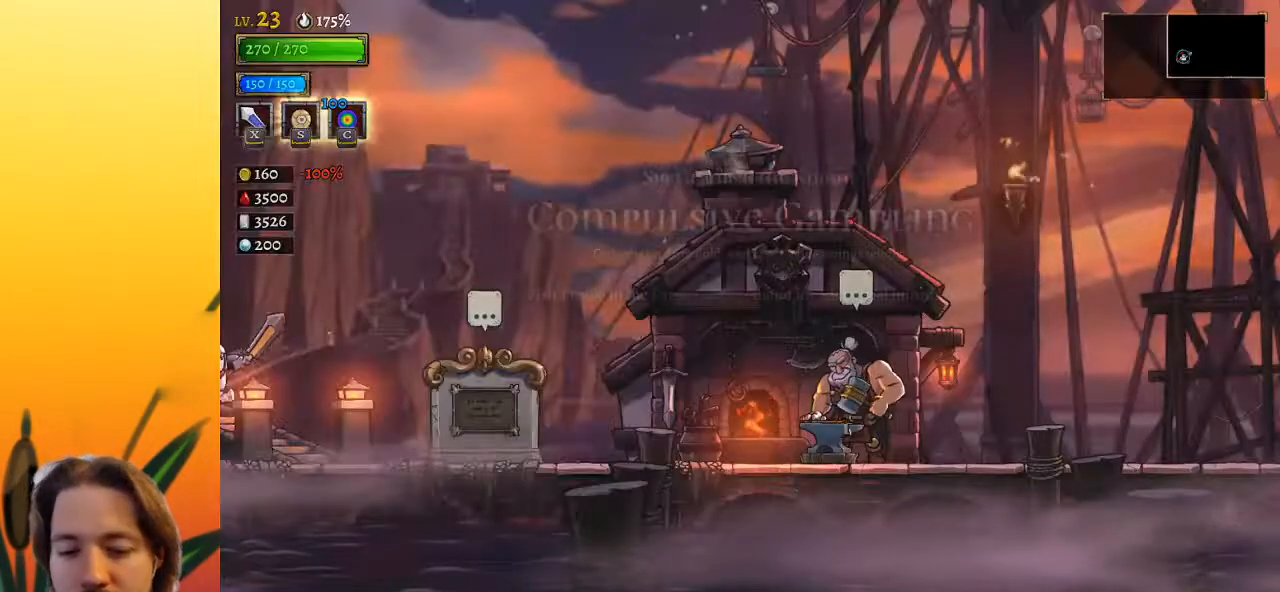
{"keys": ["d", "right"], "events": [[383, "d", "down"]]}
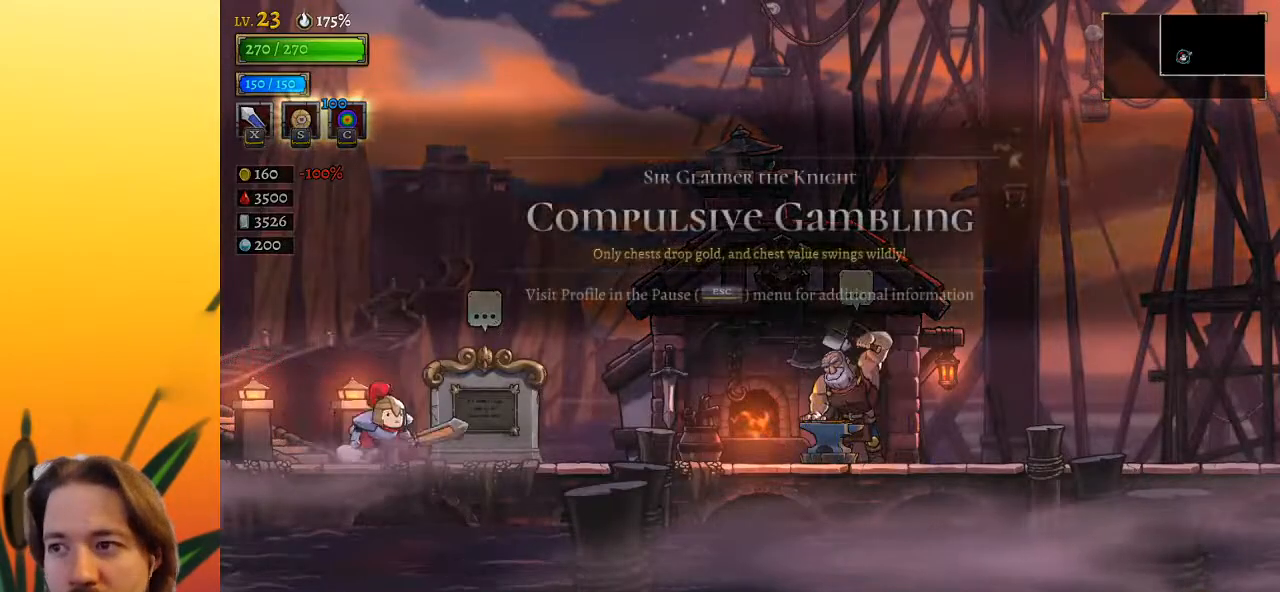
{"keys": ["d", "right"], "events": [[217, "d", "up"], [317, "d", "down"]]}
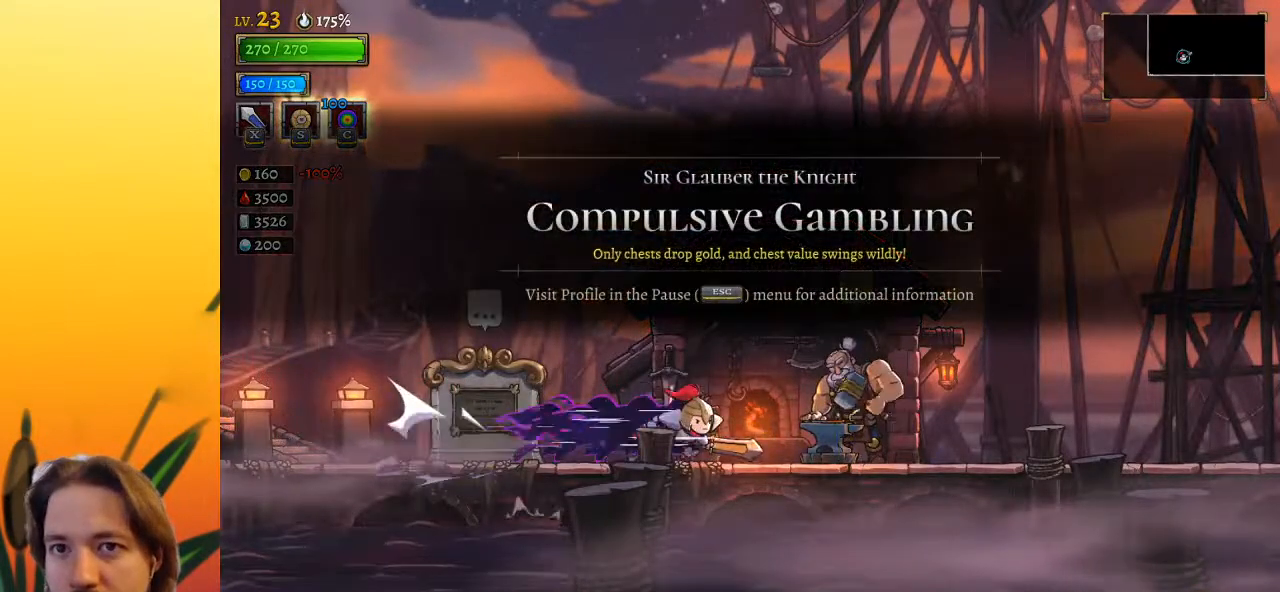
{"keys": ["d", "right"], "events": [[233, "d", "up"], [333, "d", "down"]]}
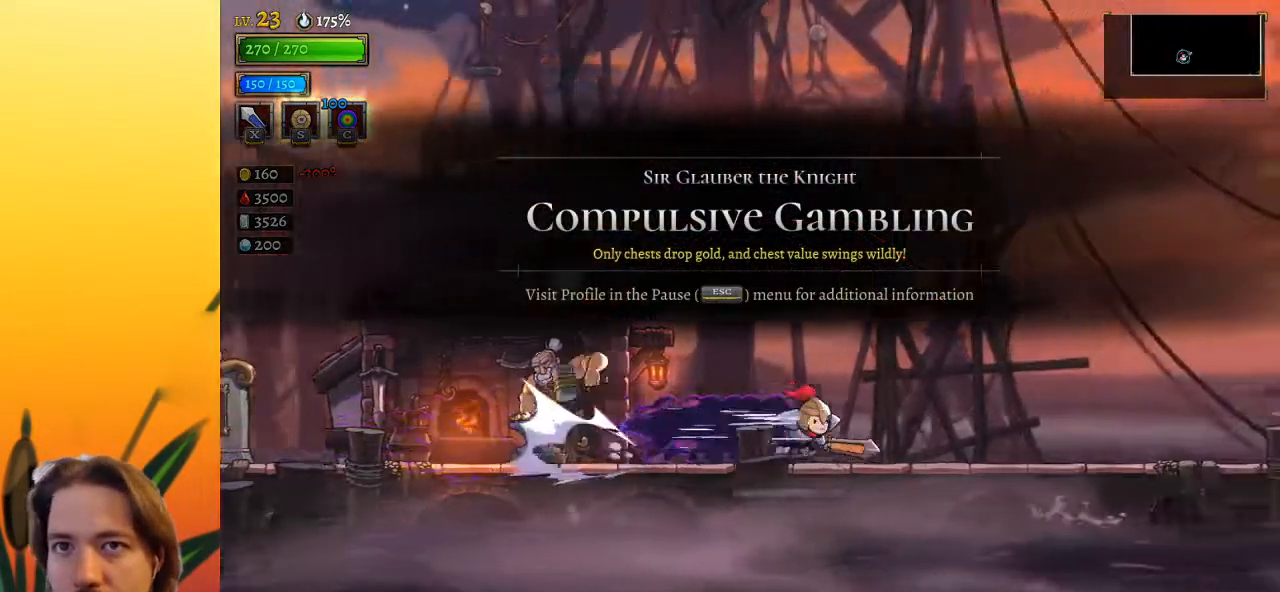
{"keys": ["d", "right"], "events": [[250, "d", "up"], [300, "d", "down"]]}
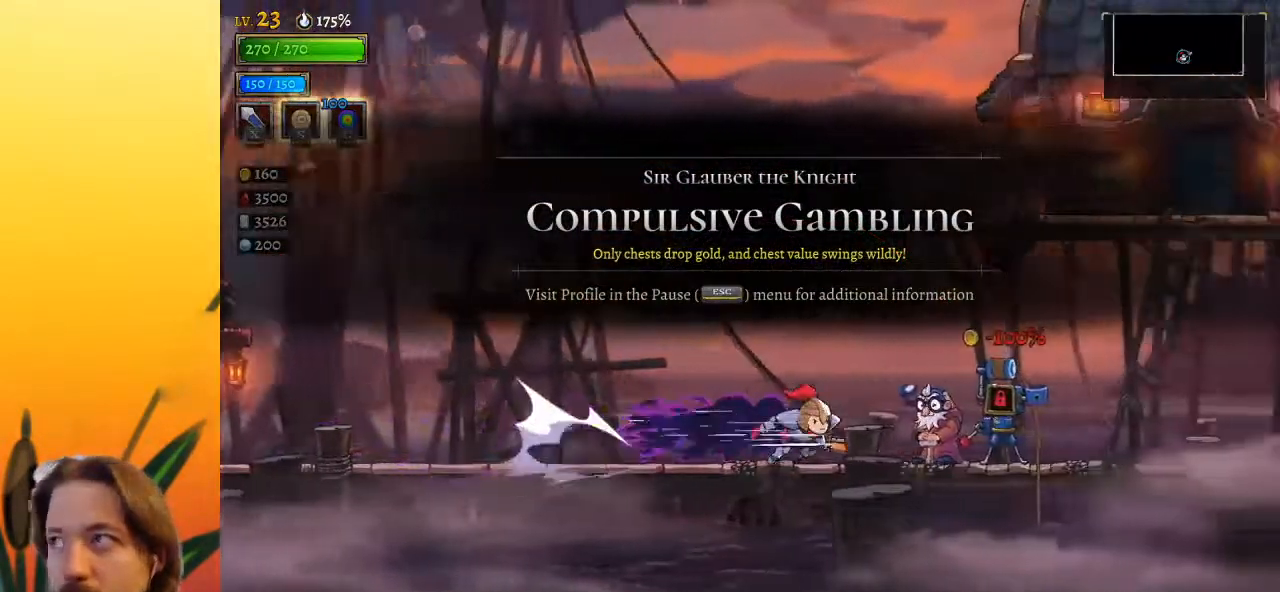
{"keys": ["d", "right"], "events": [[133, "d", "up"], [167, "d", "down"]]}
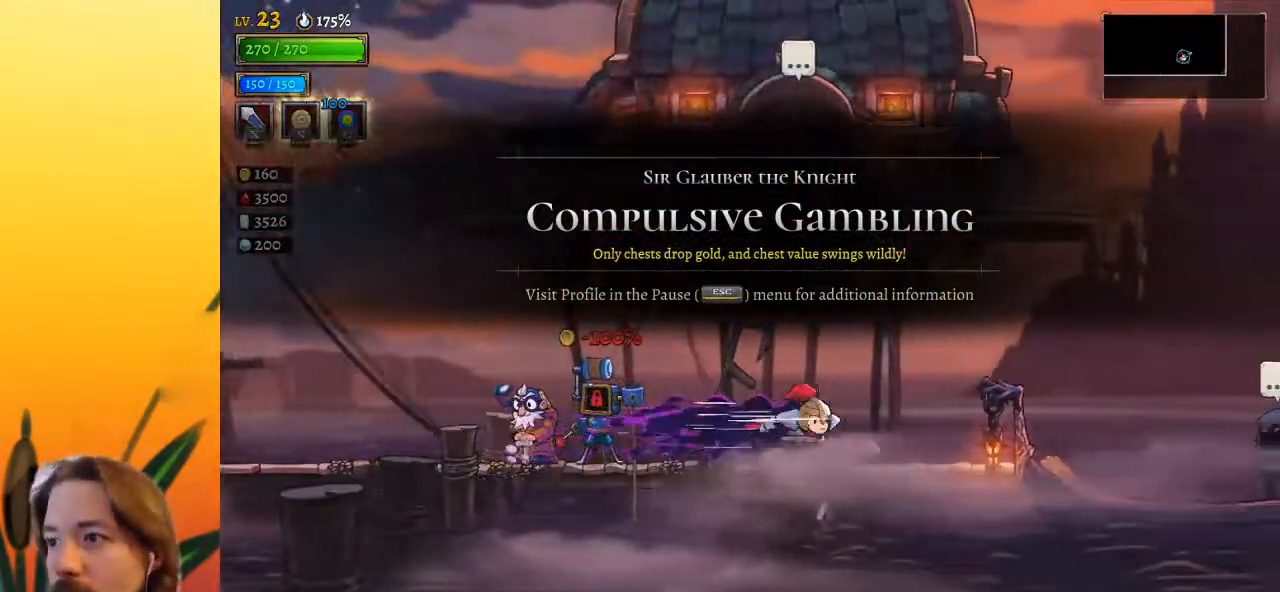
{"keys": ["right"], "events": [[467, "d", "up"]]}
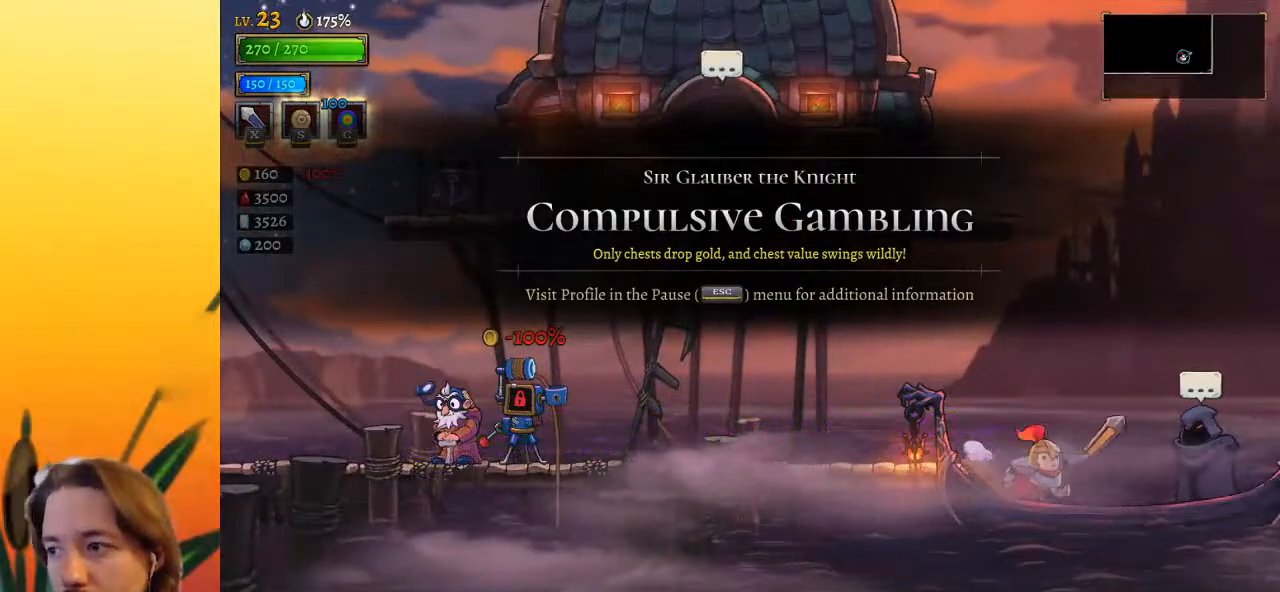
{"keys": [], "events": [[250, "up", "down"], [300, "right", "up"], [350, "up", "up"]]}